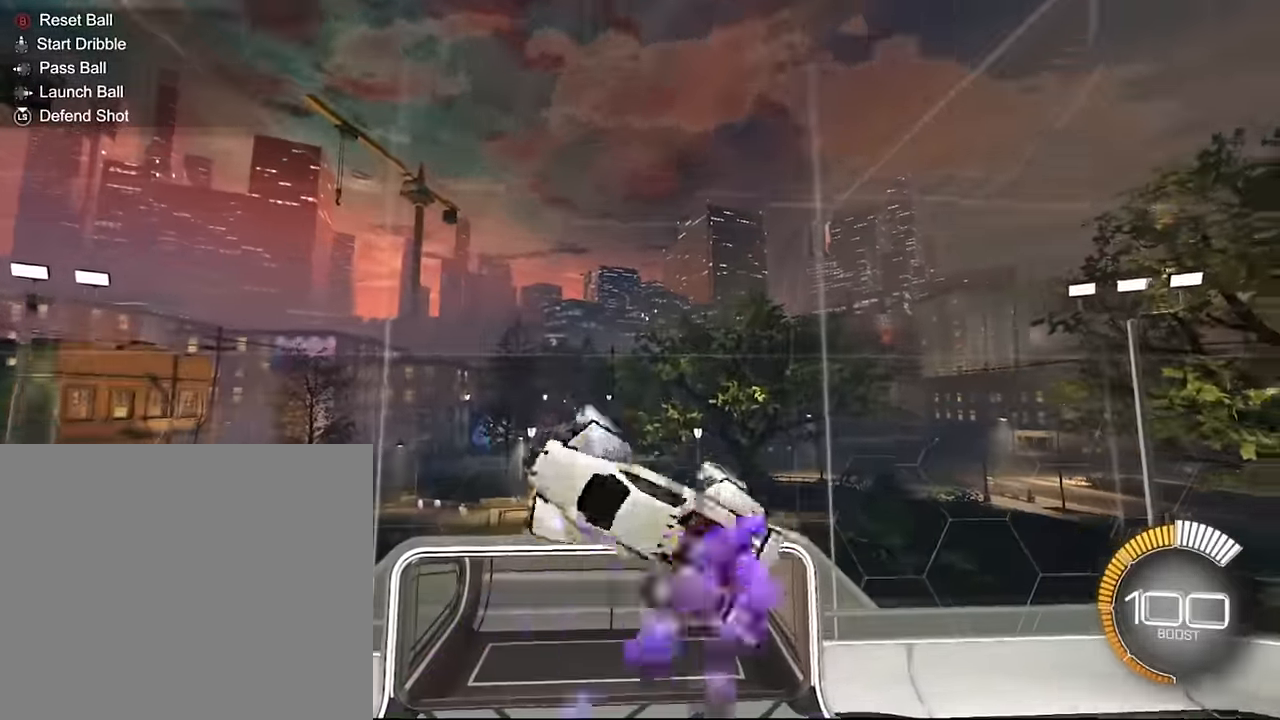
Gameplay with a controller (PlayStation layout); each line is a JSON object with the inputs held at the frame after it. "events" lists button and stick changes between this image and that frame as [ms after this image, input, new state], when the widget could be followed in between. Not read: L3 R3.
{"buttons": ["SQUARE", "L1", "R2"], "left_stick": "down-right", "right_stick": "center", "events": [[200, "left_stick", "center"], [300, "left_stick", "down-right"], [334, "SQUARE", "up"], [400, "SQUARE", "down"]]}
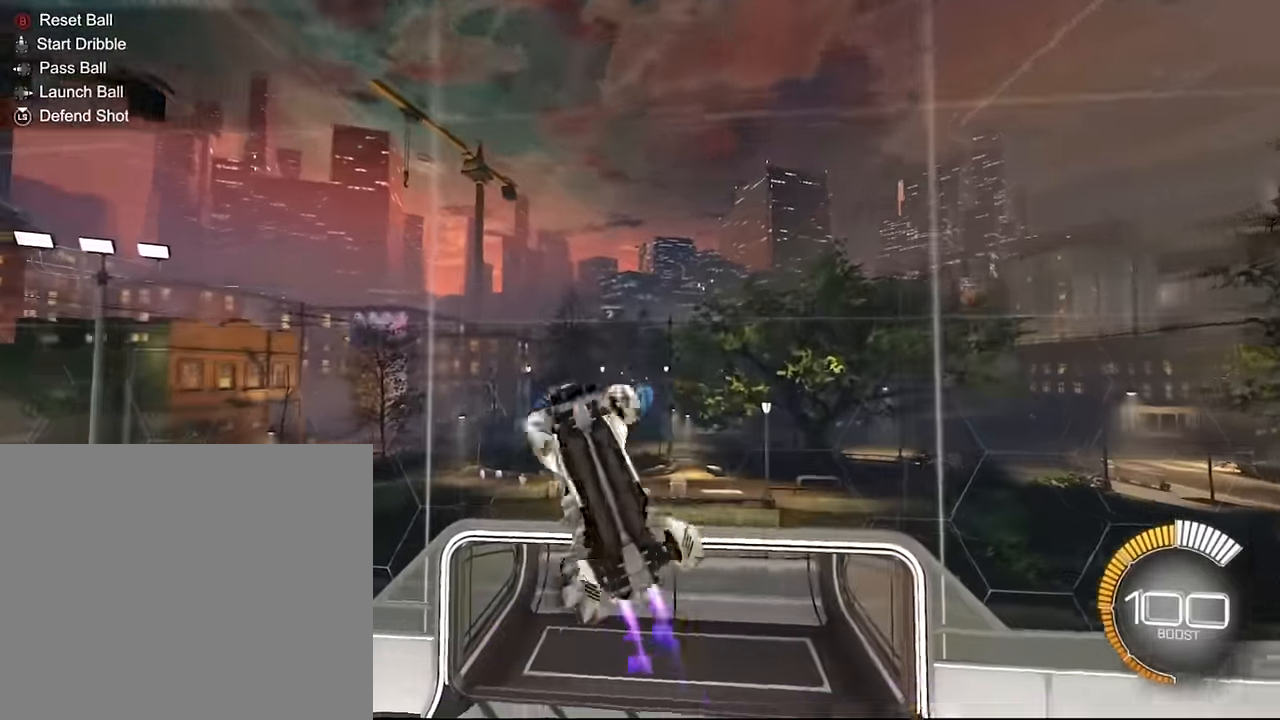
{"buttons": ["SQUARE", "L1", "R2"], "left_stick": "down", "right_stick": "center", "events": [[101, "SQUARE", "up"], [234, "SQUARE", "down"], [234, "left_stick", "down"], [368, "SQUARE", "up"], [501, "SQUARE", "down"]]}
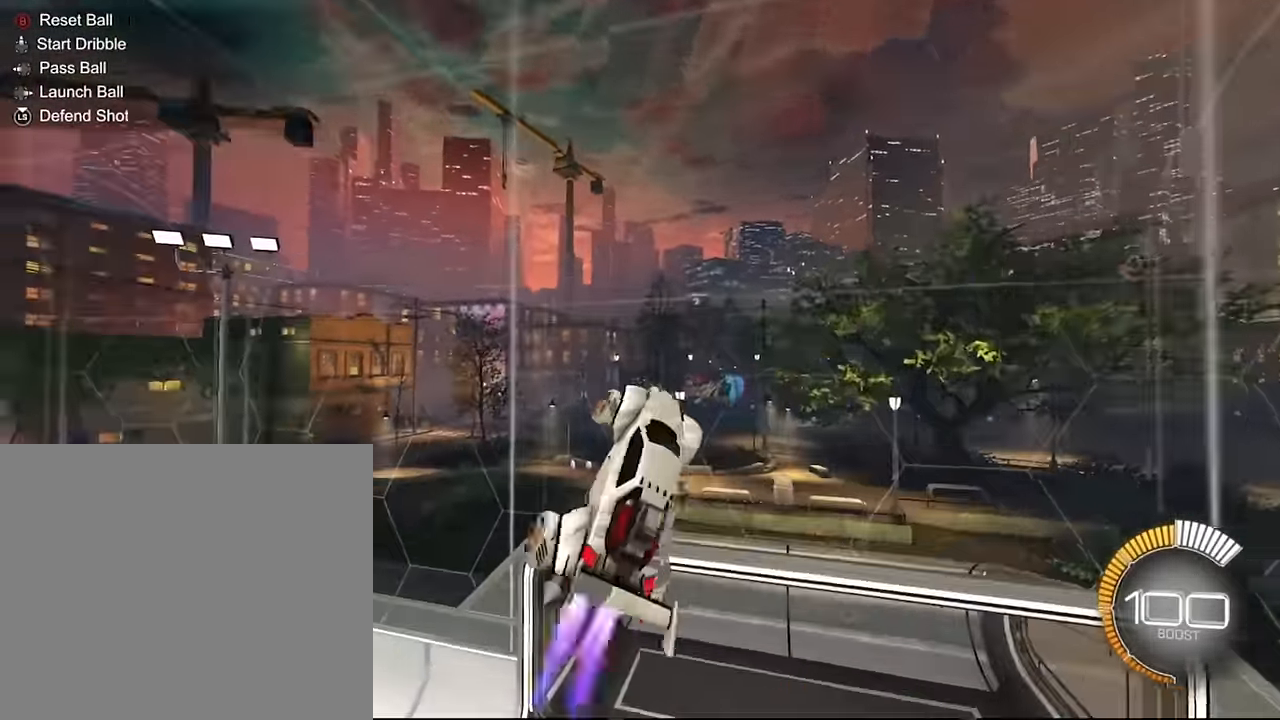
{"buttons": ["SQUARE", "L1", "R2"], "left_stick": "up-right", "right_stick": "center", "events": [[133, "left_stick", "right"], [200, "left_stick", "up-right"]]}
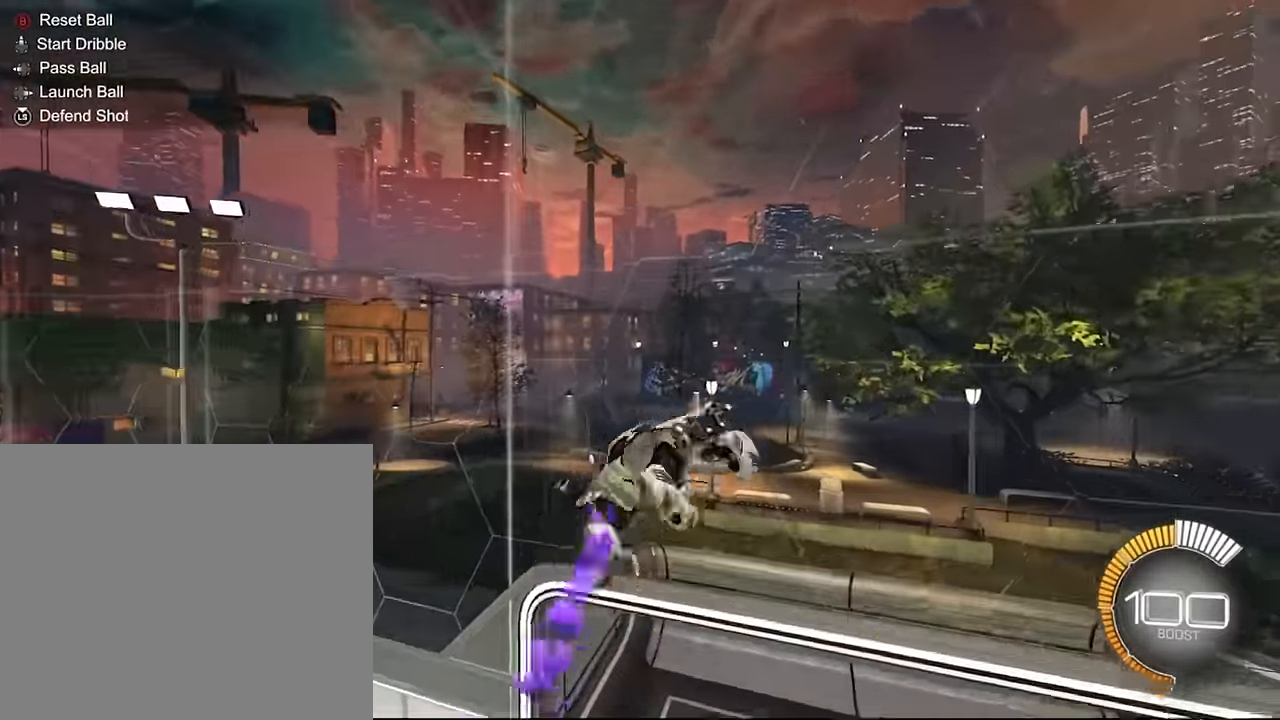
{"buttons": ["SQUARE", "L1", "R2"], "left_stick": "down-right", "right_stick": "center", "events": [[67, "left_stick", "center"], [201, "left_stick", "right"], [401, "left_stick", "center"], [501, "left_stick", "down-right"]]}
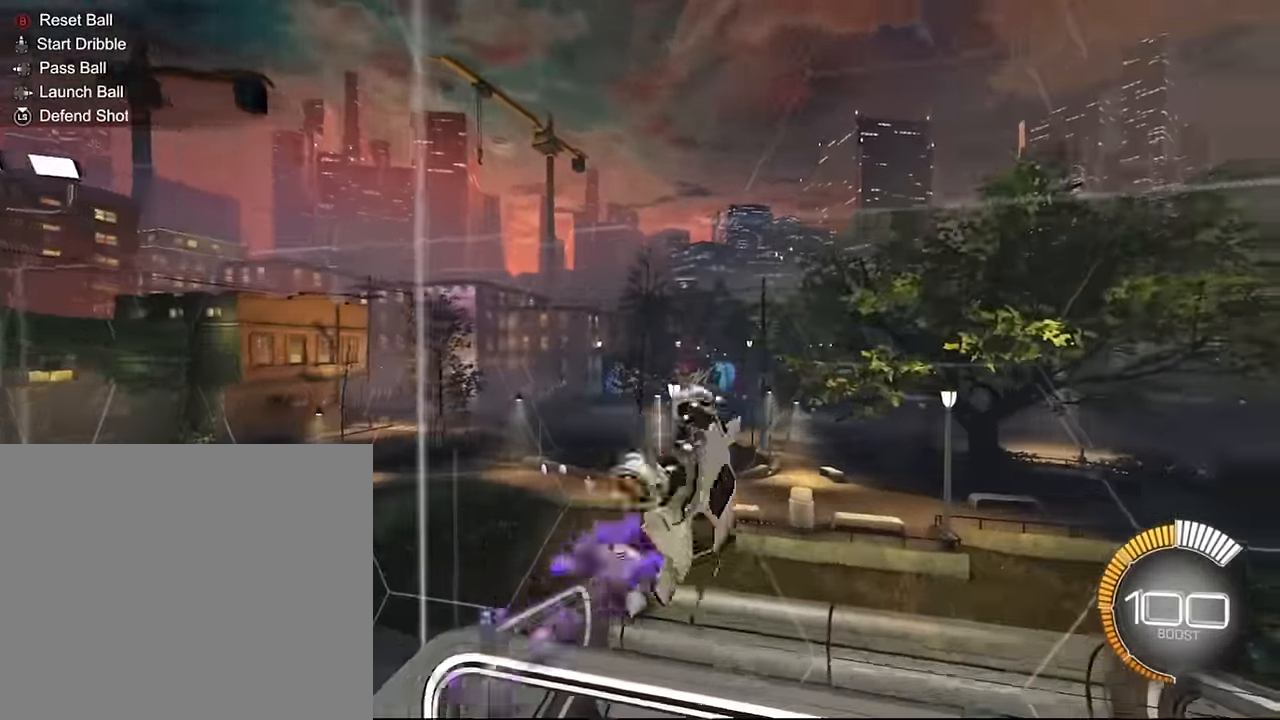
{"buttons": ["SQUARE", "L1", "R2"], "left_stick": "right", "right_stick": "center", "events": [[300, "left_stick", "center"], [367, "left_stick", "right"]]}
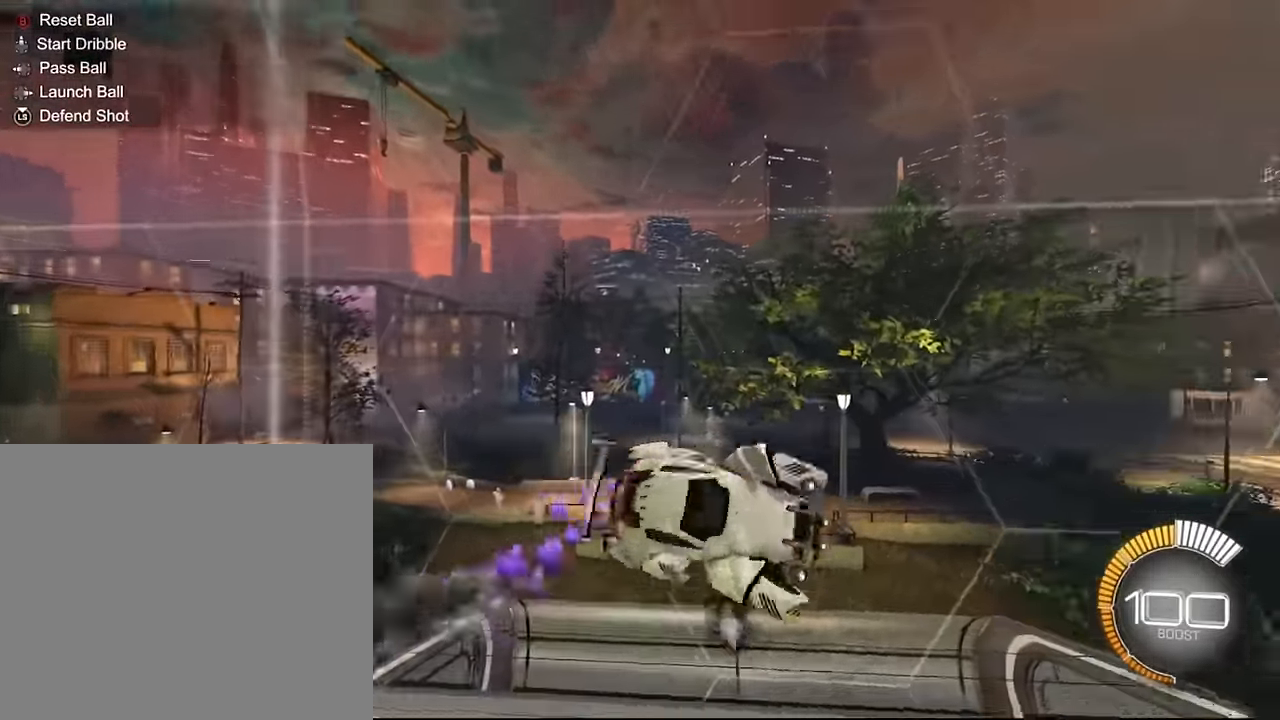
{"buttons": ["SQUARE", "L1", "R2"], "left_stick": "right", "right_stick": "center", "events": []}
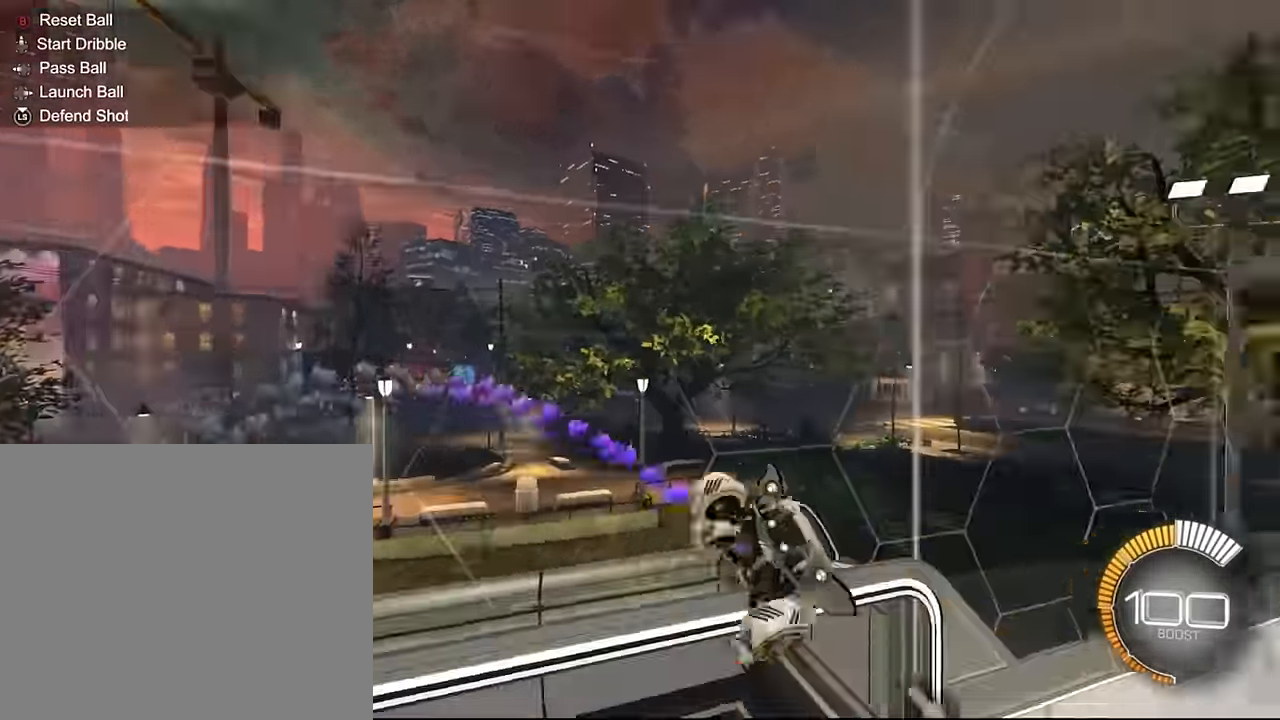
{"buttons": ["SQUARE", "L1", "R2"], "left_stick": "down", "right_stick": "center", "events": [[133, "SQUARE", "up"], [200, "left_stick", "down"], [267, "SQUARE", "down"], [400, "left_stick", "center"], [467, "left_stick", "down"]]}
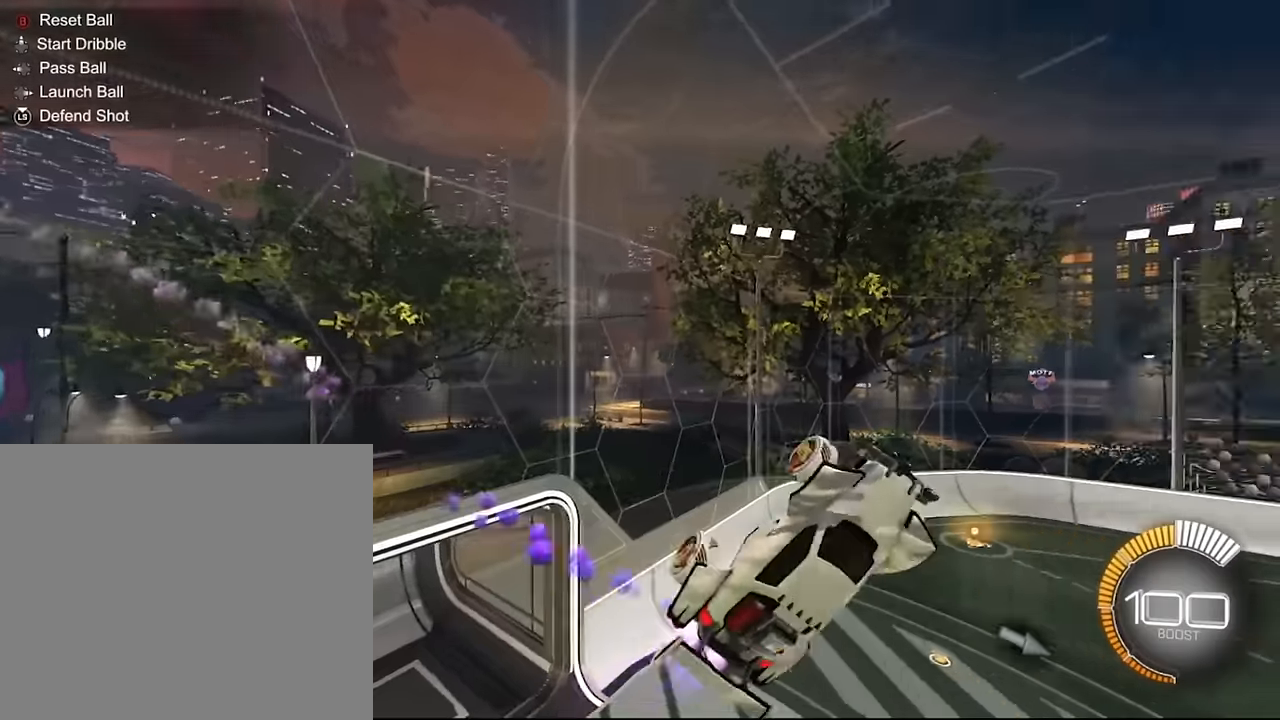
{"buttons": ["SQUARE", "L1", "R2"], "left_stick": "down-right", "right_stick": "center", "events": [[167, "left_stick", "down-right"], [334, "SQUARE", "up"], [434, "SQUARE", "down"]]}
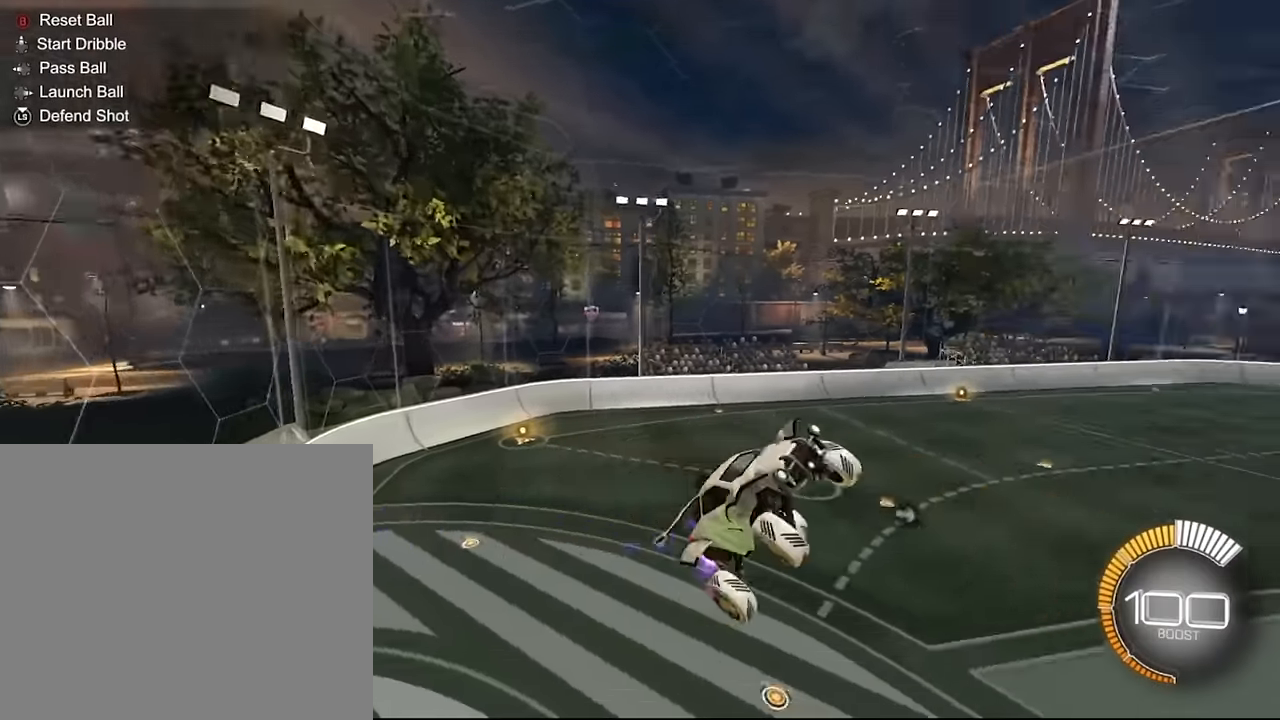
{"buttons": ["SQUARE", "L1", "R2"], "left_stick": "down", "right_stick": "center", "events": [[33, "left_stick", "down"], [167, "left_stick", "down-left"], [334, "left_stick", "center"], [434, "left_stick", "down"]]}
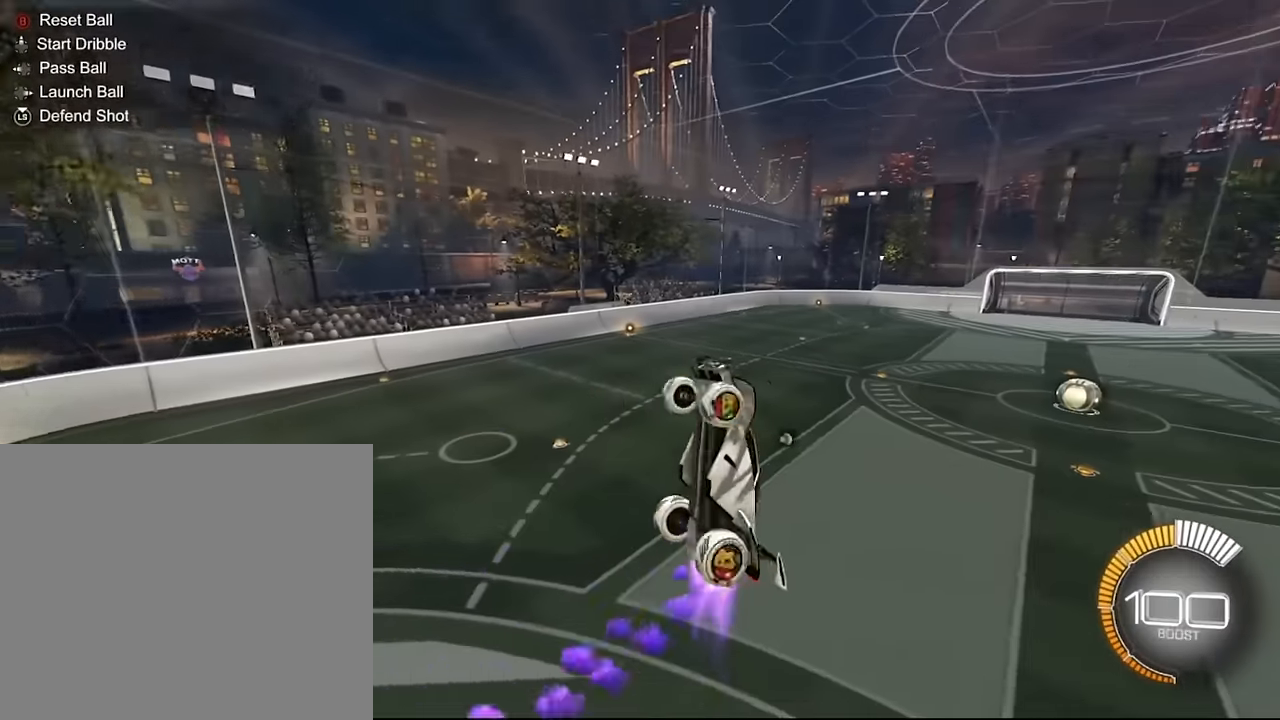
{"buttons": ["L1", "R2"], "left_stick": "right", "right_stick": "center", "events": [[167, "left_stick", "center"], [201, "SQUARE", "up"], [267, "left_stick", "right"], [334, "SQUARE", "down"], [501, "SQUARE", "up"]]}
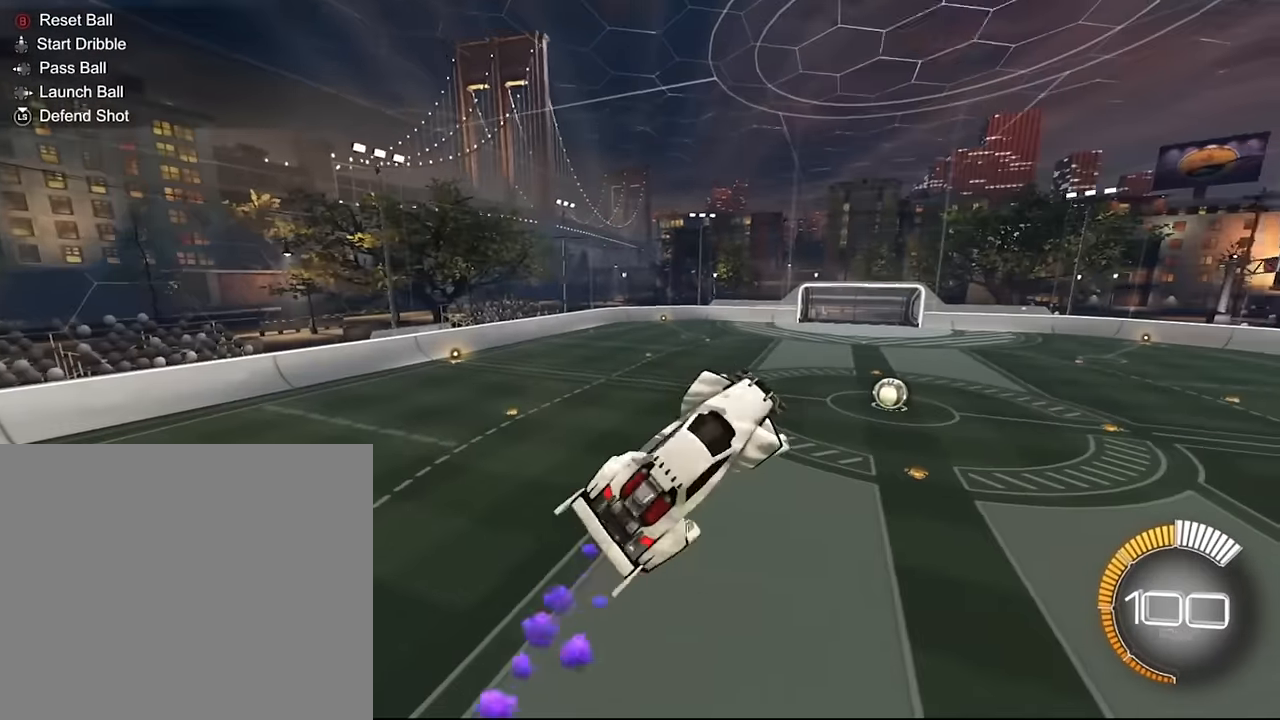
{"buttons": ["SQUARE", "L1", "R2"], "left_stick": "right", "right_stick": "center", "events": [[67, "SQUARE", "down"], [300, "left_stick", "down-right"], [500, "left_stick", "right"]]}
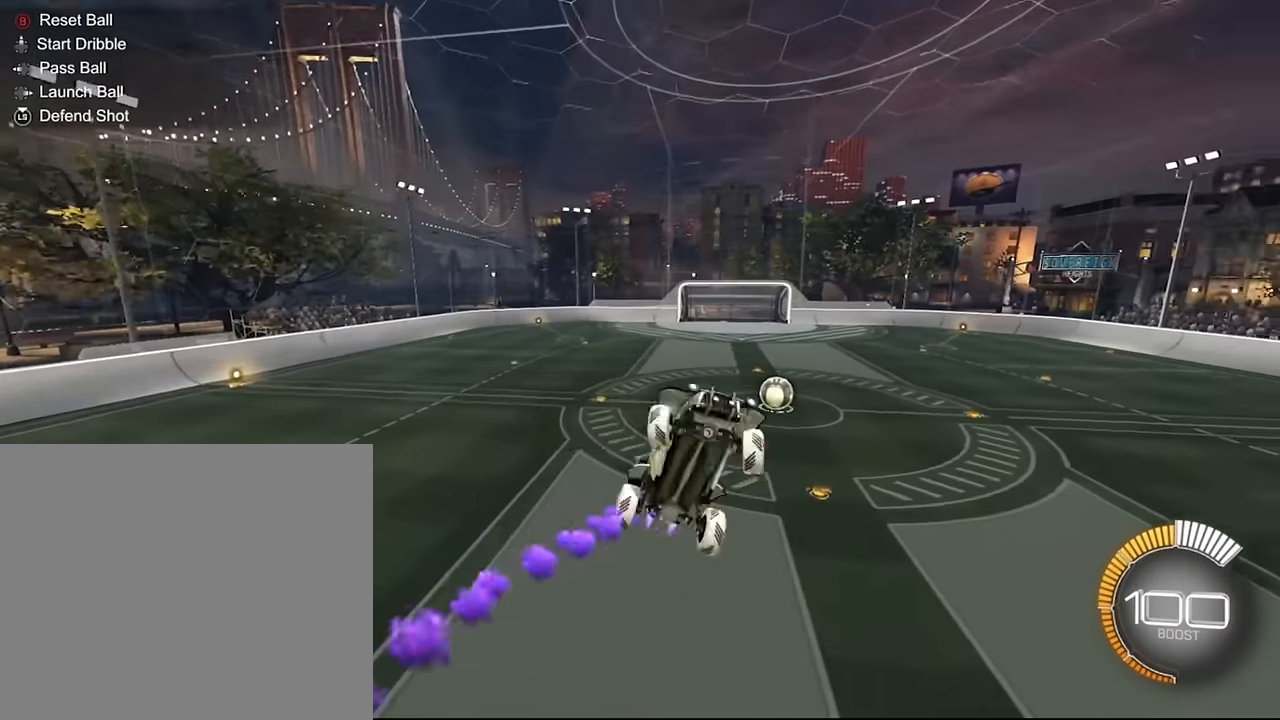
{"buttons": ["SQUARE", "L1", "R2"], "left_stick": "down", "right_stick": "center", "events": [[201, "left_stick", "down-left"], [368, "left_stick", "down"]]}
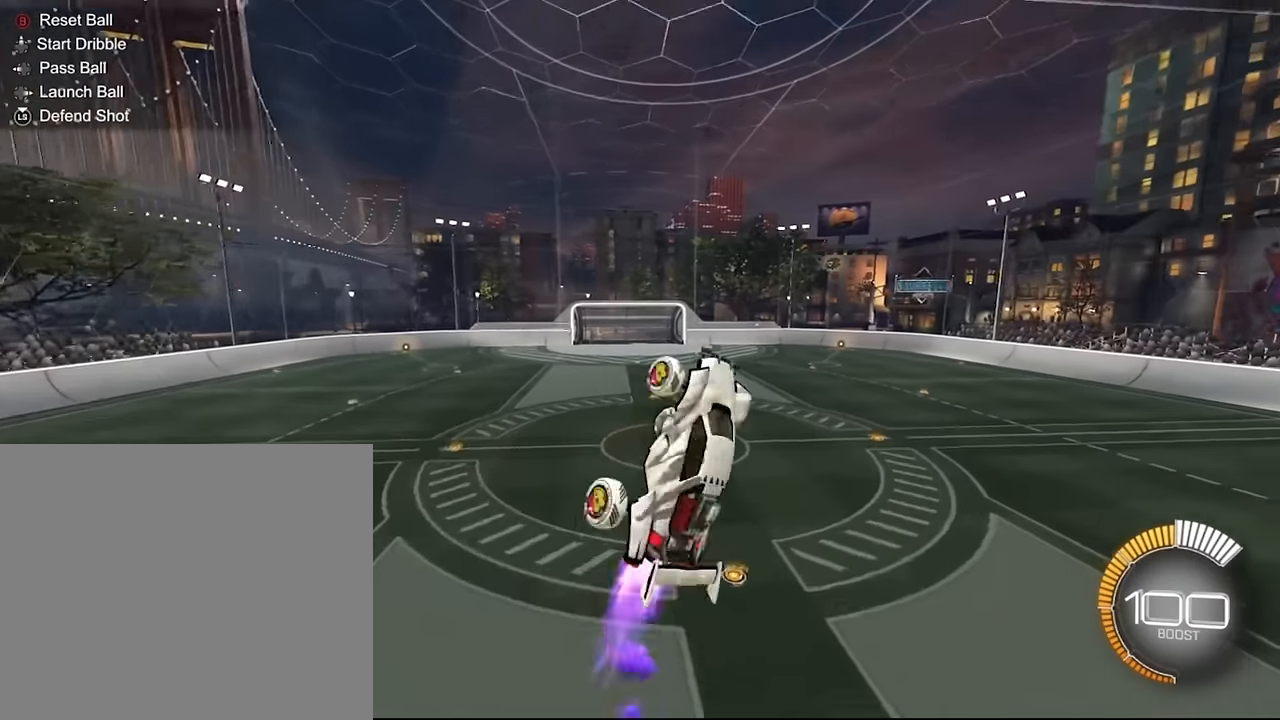
{"buttons": ["SQUARE", "L2", "R2"], "left_stick": "right", "right_stick": "center", "events": [[200, "left_stick", "down-right"], [234, "L1", "up"], [367, "left_stick", "right"], [400, "L2", "down"]]}
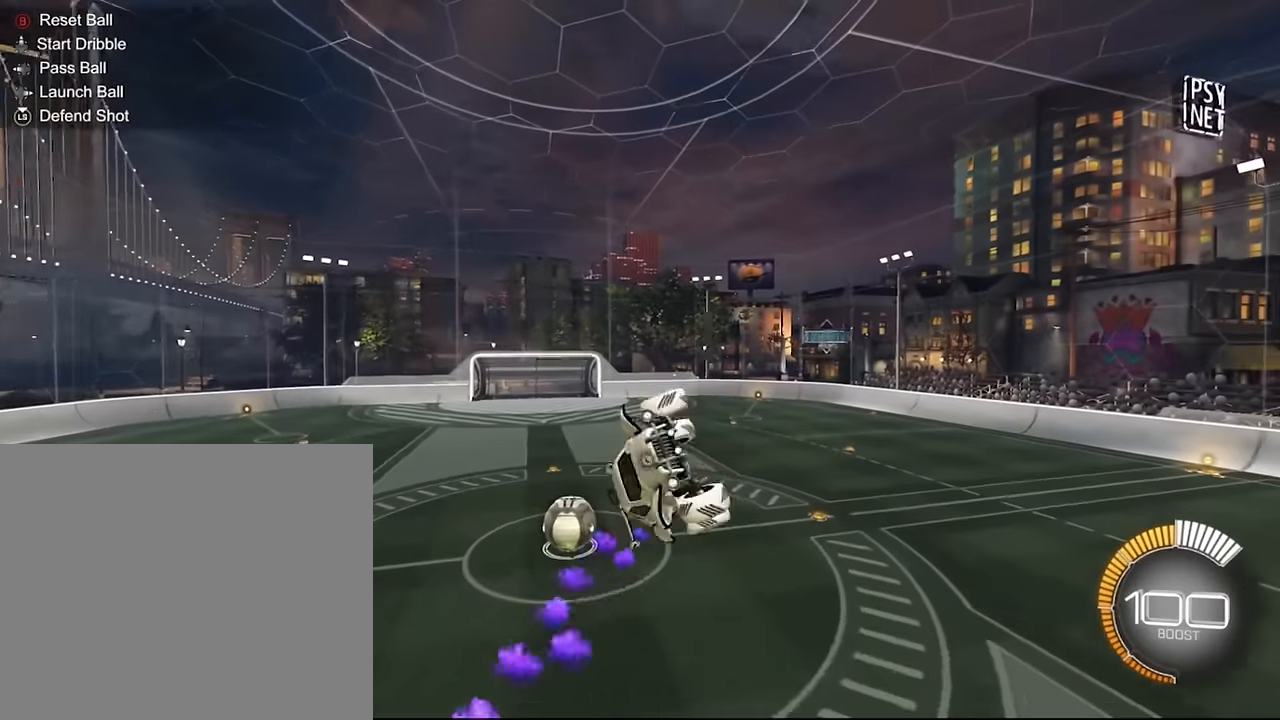
{"buttons": ["SQUARE", "L2", "R2"], "left_stick": "up", "right_stick": "center", "events": [[334, "left_stick", "up"]]}
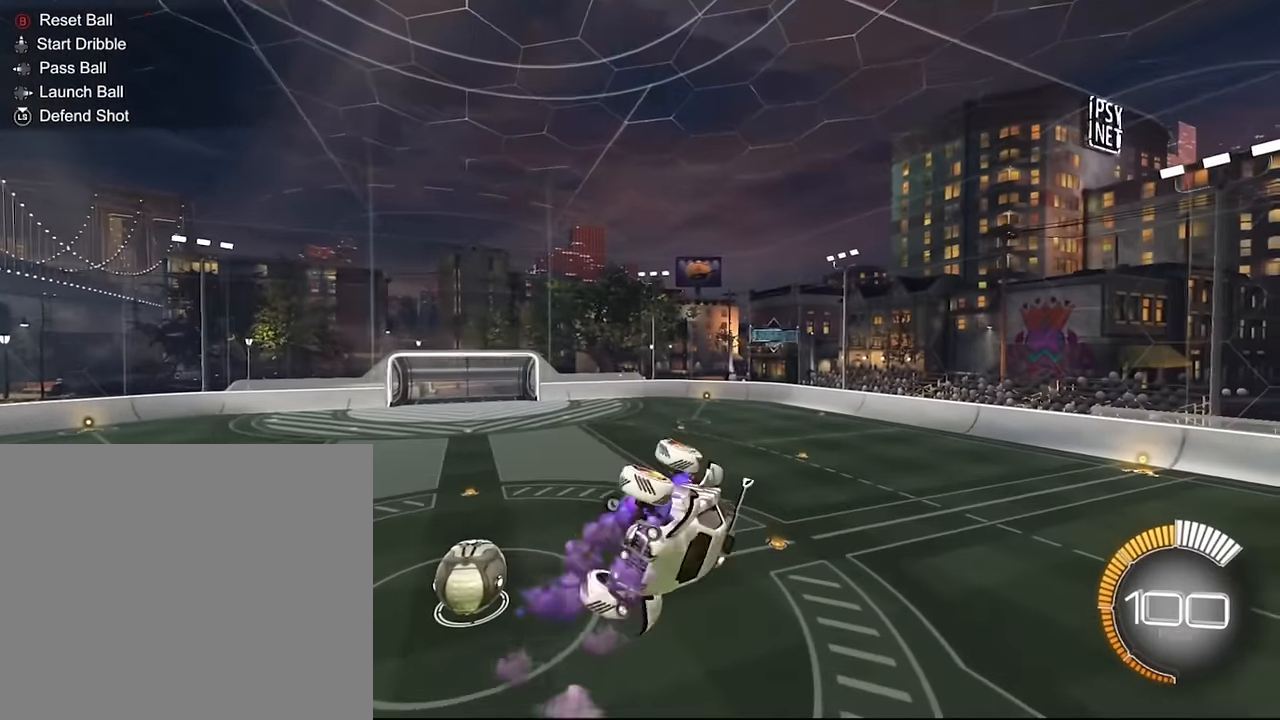
{"buttons": ["SQUARE", "L2", "R2"], "left_stick": "right", "right_stick": "center", "events": [[234, "left_stick", "right"]]}
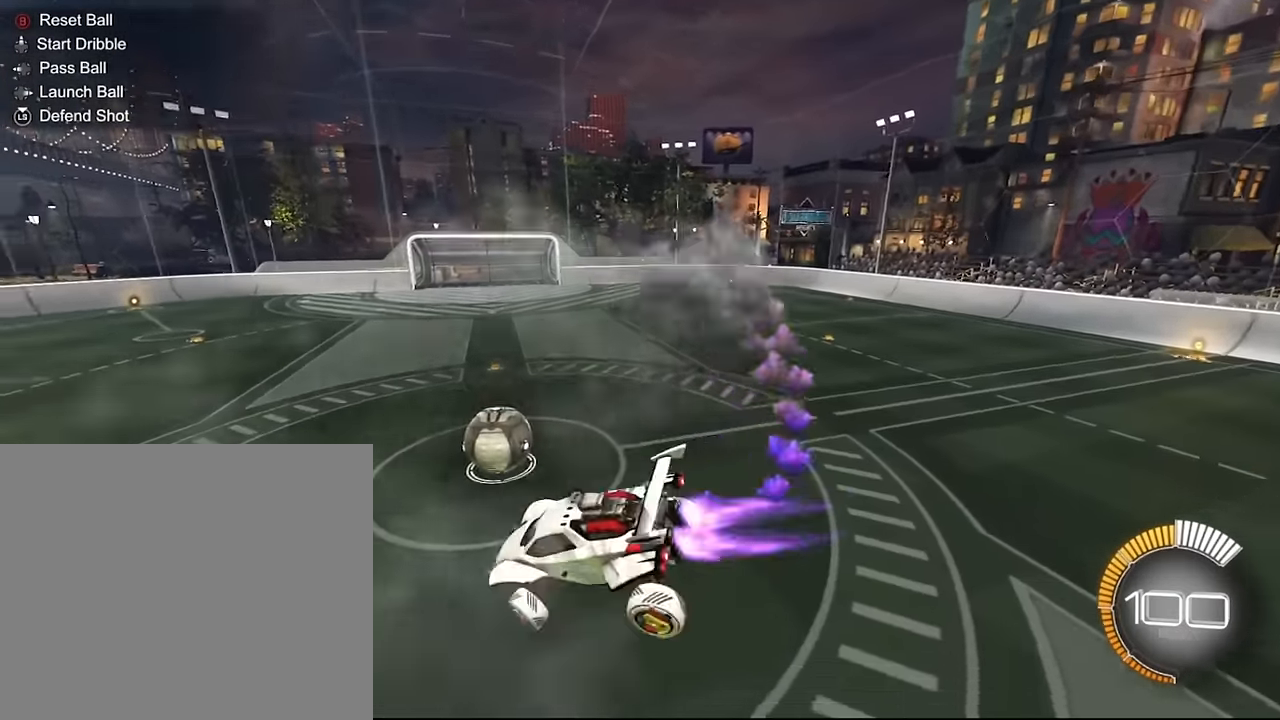
{"buttons": ["L2", "R2"], "left_stick": "down", "right_stick": "center", "events": [[234, "left_stick", "down"], [434, "SQUARE", "up"]]}
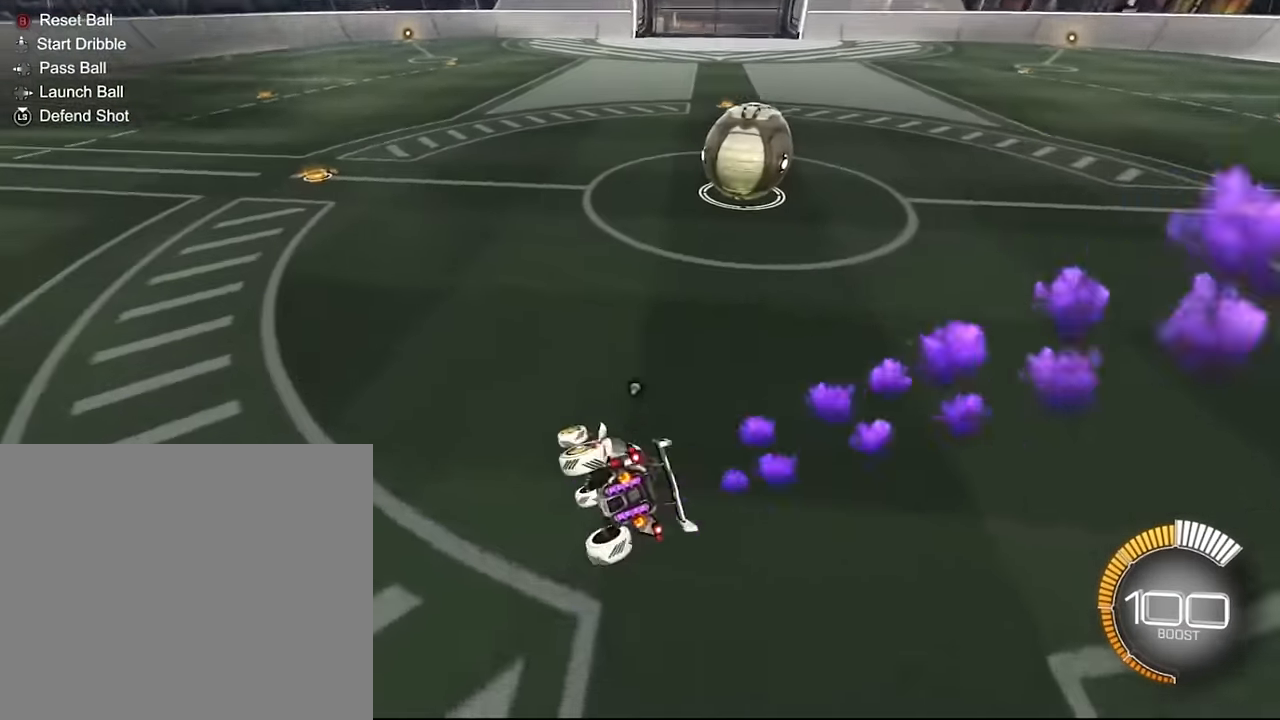
{"buttons": ["R2"], "left_stick": "center", "right_stick": "center", "events": [[33, "left_stick", "down-left"], [133, "L2", "up"], [167, "left_stick", "center"]]}
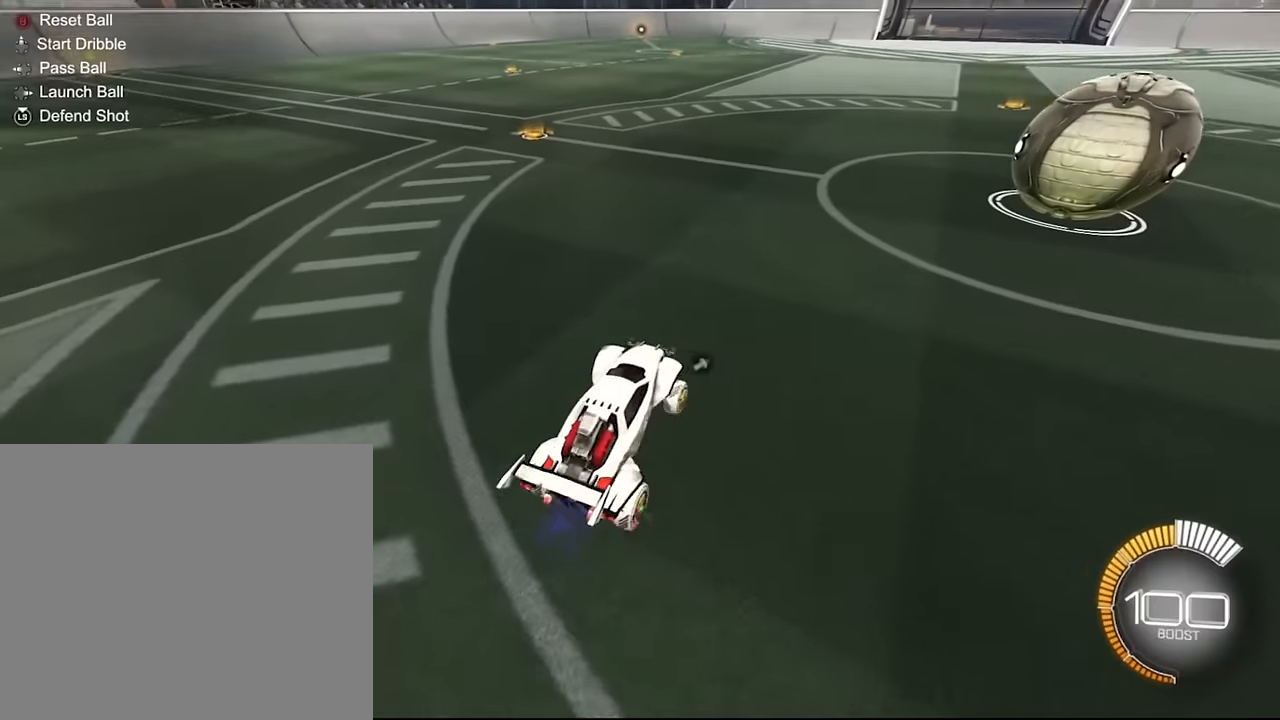
{"buttons": ["CROSS", "SQUARE"], "left_stick": "down-right", "right_stick": "center", "events": [[233, "left_stick", "down"], [267, "CROSS", "down"], [367, "R2", "up"], [400, "CROSS", "up"], [400, "left_stick", "center"], [467, "CROSS", "down"], [500, "SQUARE", "down"], [500, "left_stick", "down-right"]]}
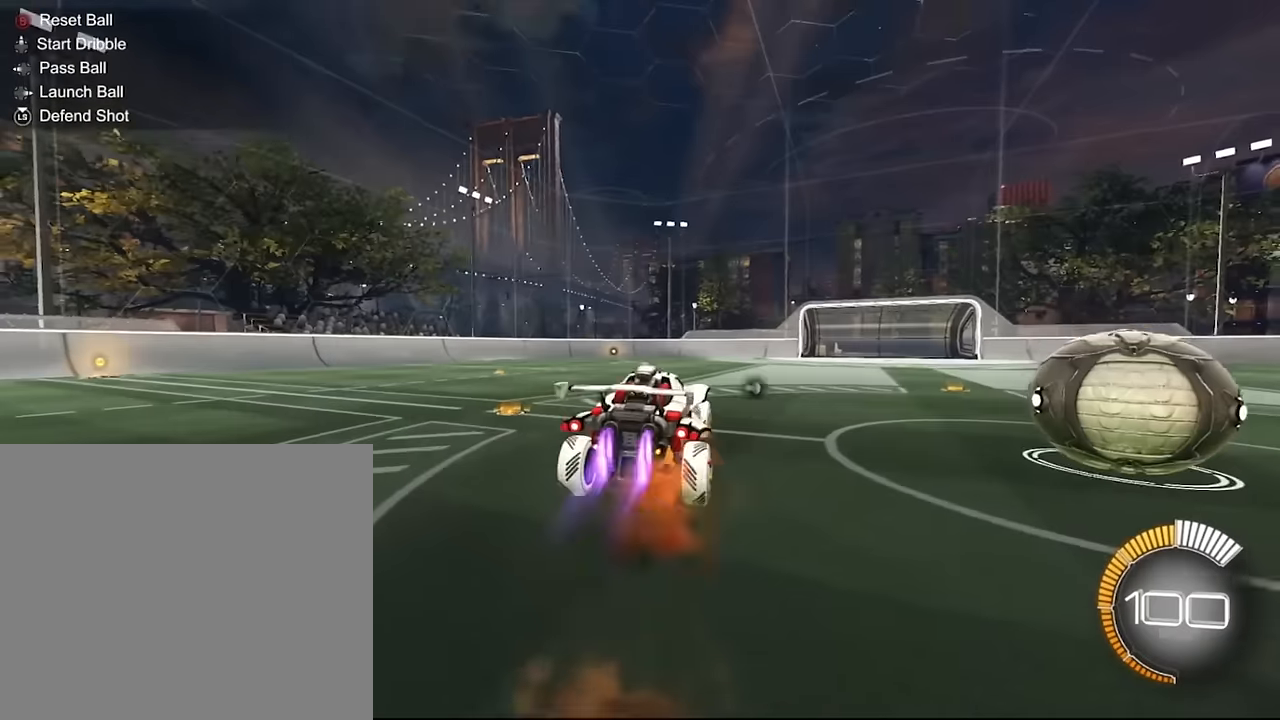
{"buttons": ["CROSS", "SQUARE", "L2"], "left_stick": "center", "right_stick": "center", "events": [[100, "L2", "down"], [134, "left_stick", "right"], [467, "left_stick", "center"]]}
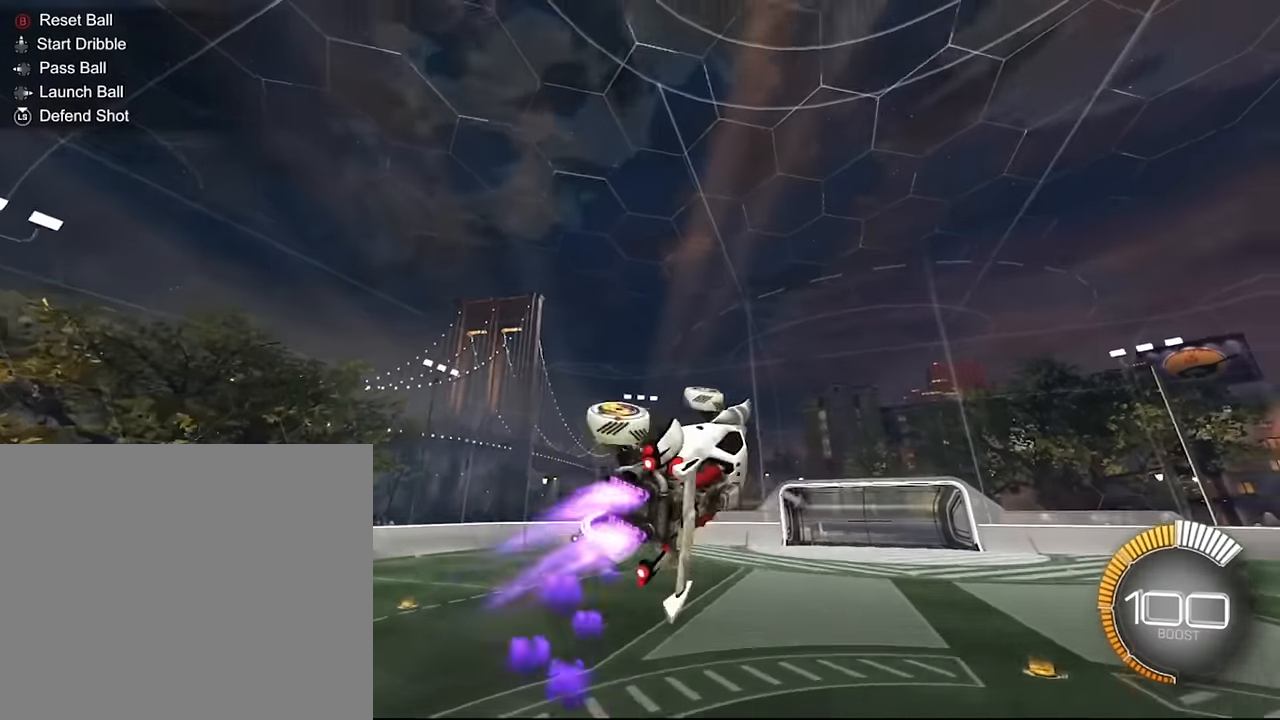
{"buttons": ["CROSS", "SQUARE", "L2"], "left_stick": "down-right", "right_stick": "center", "events": [[66, "left_stick", "down-right"], [267, "left_stick", "center"], [333, "left_stick", "down-right"]]}
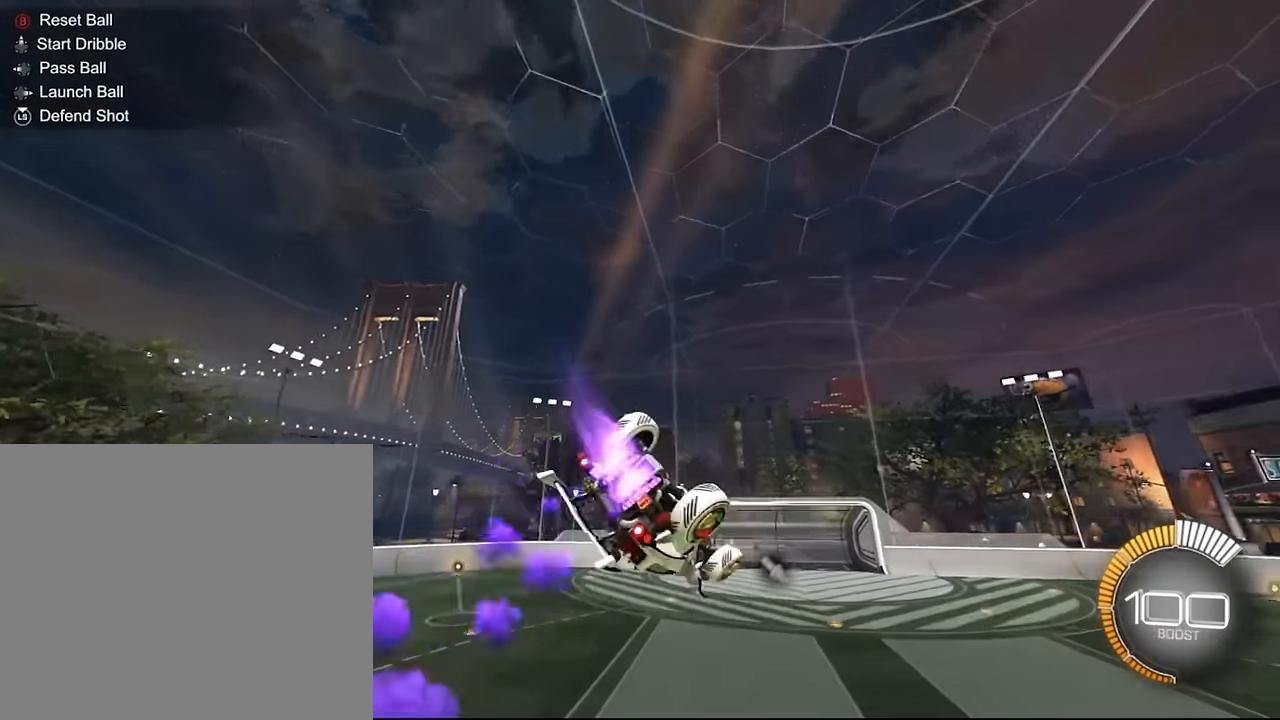
{"buttons": ["CROSS", "SQUARE", "L2"], "left_stick": "up-right", "right_stick": "center", "events": [[300, "left_stick", "right"], [501, "left_stick", "up-right"]]}
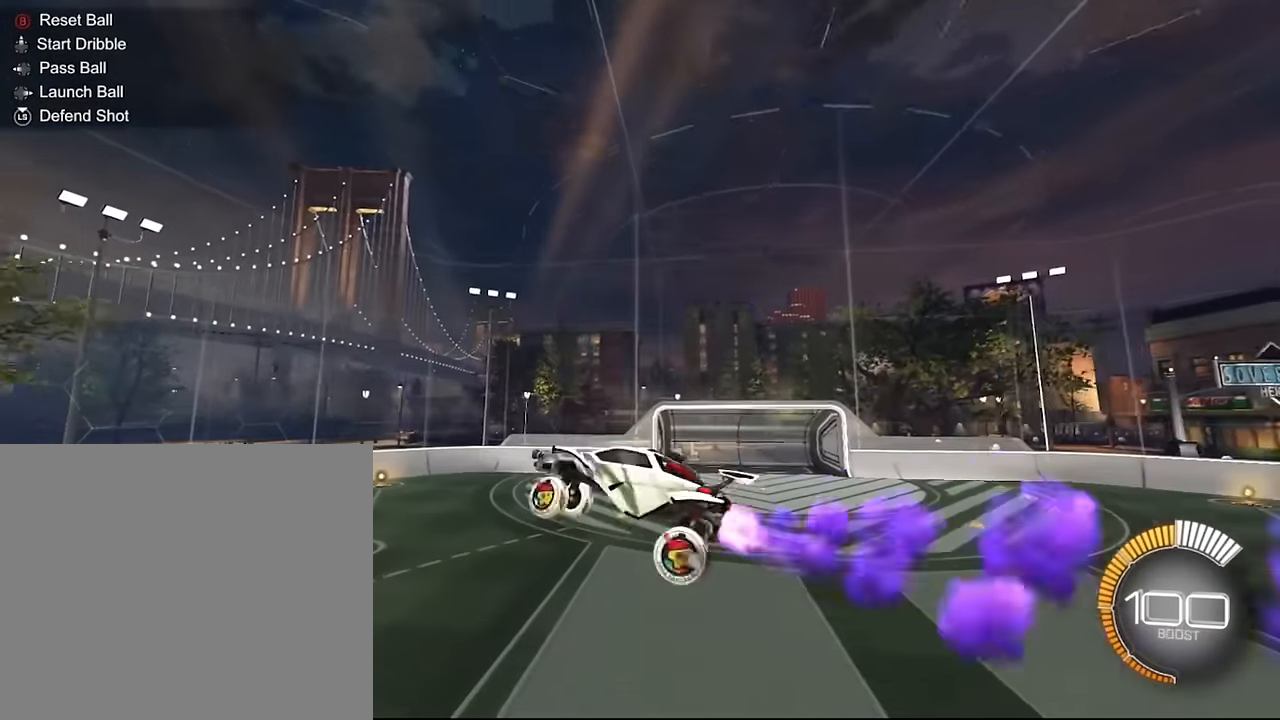
{"buttons": ["CROSS", "SQUARE", "L2"], "left_stick": "up-left", "right_stick": "center"}
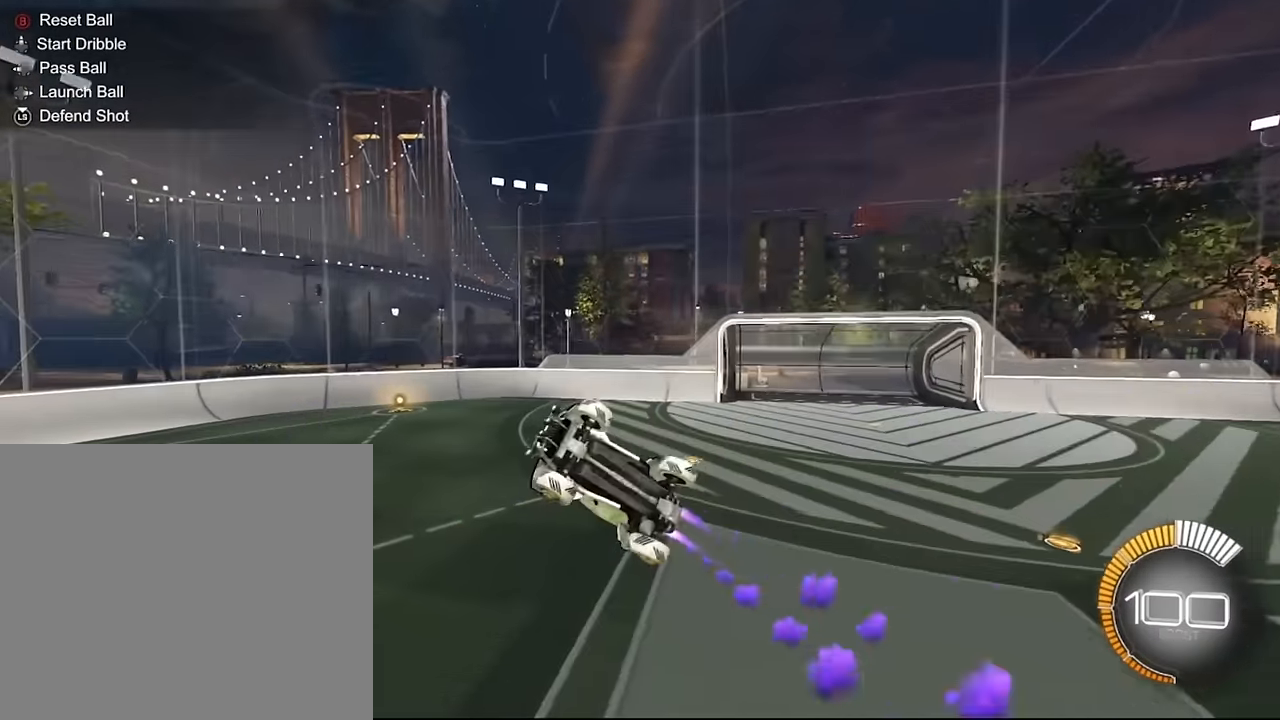
{"buttons": ["CROSS", "SQUARE", "L2"], "left_stick": "down-left", "right_stick": "center", "events": [[234, "left_stick", "left"], [367, "left_stick", "down-left"]]}
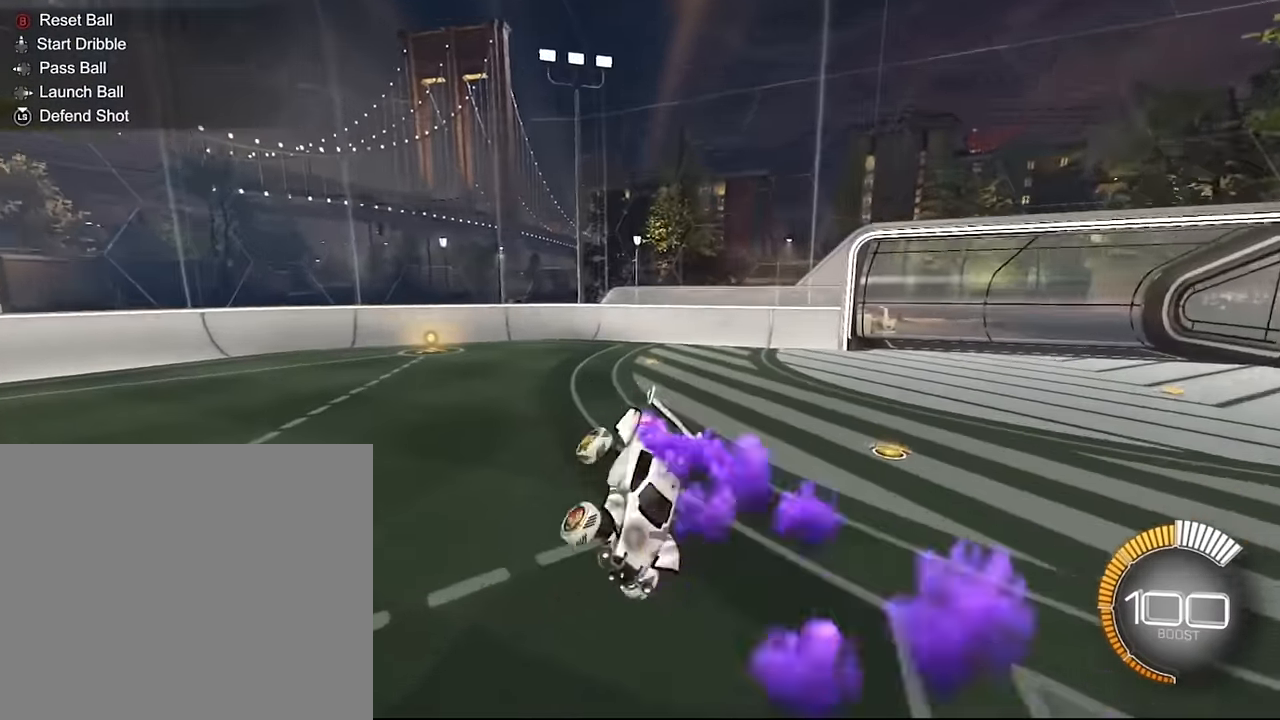
{"buttons": ["CIRCLE"], "left_stick": "center", "right_stick": "center", "events": [[100, "left_stick", "left"], [300, "SQUARE", "up"], [367, "CROSS", "up"], [400, "L2", "up"], [433, "left_stick", "center"], [467, "CIRCLE", "down"]]}